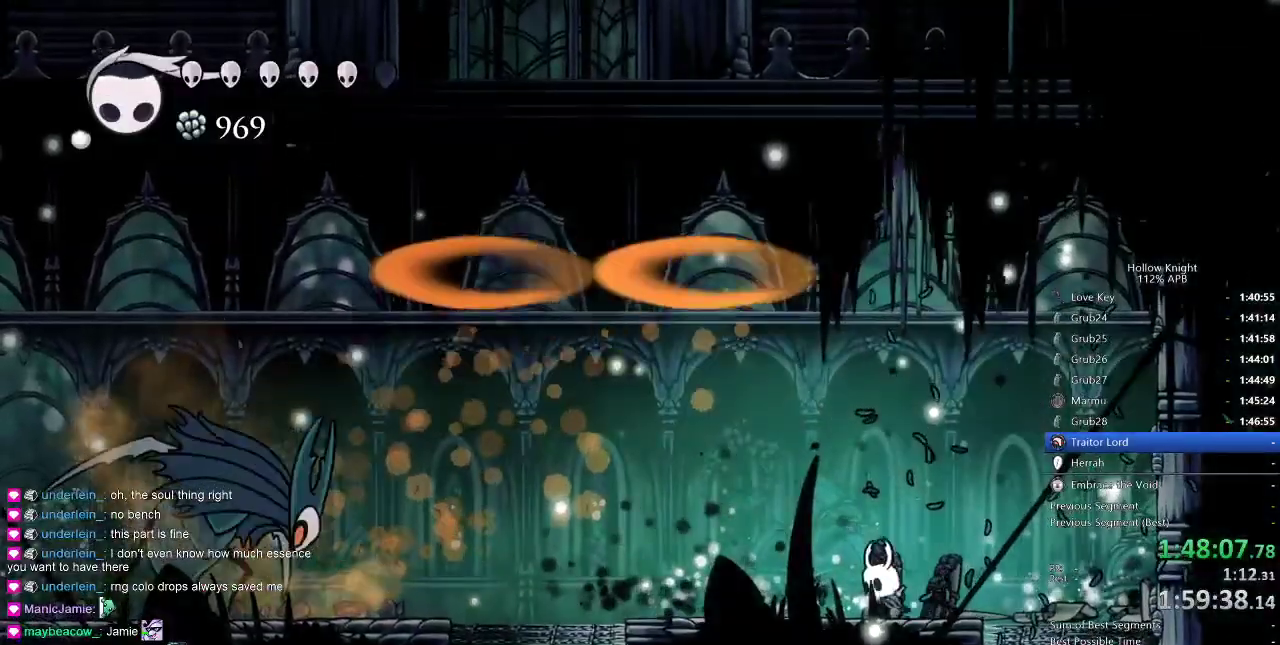
Gameplay with keyboard; each line is a JSON object with the keys held at the frame after it. "events" lists presses ("down") and releases ("up") of "cdash", "dash", "dnail", "down", "heal", "inv", "jump", "left", "nail", "right", "spell" and "up" between this image and that frame as [ms after this image, input, new state], when the widget could be followed in between. No other keys are recorded. Mouse input is not recorded. Key names are as the overlay labels them; some are game actions (e.g. jump) rather than physical keys.
{"keys": ["dash", "left"], "events": [[467, "dash", "down"]]}
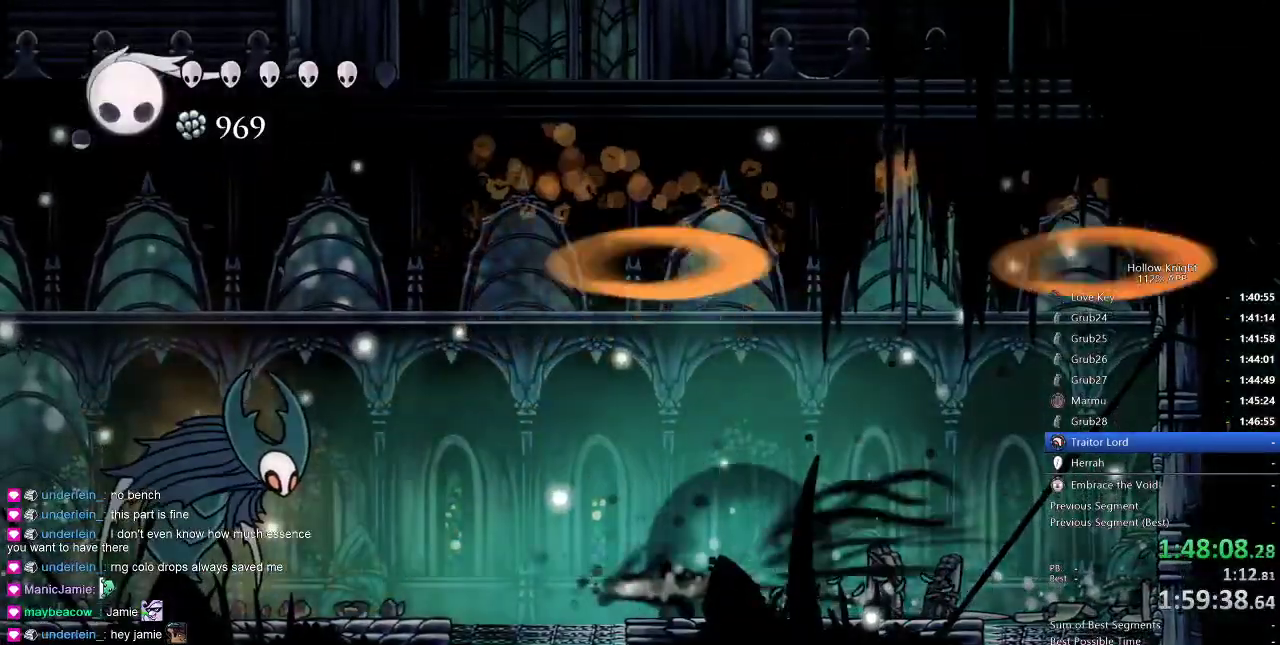
{"keys": ["down", "spell"], "events": [[50, "dash", "up"], [350, "down", "down"], [450, "spell", "down"], [467, "left", "up"]]}
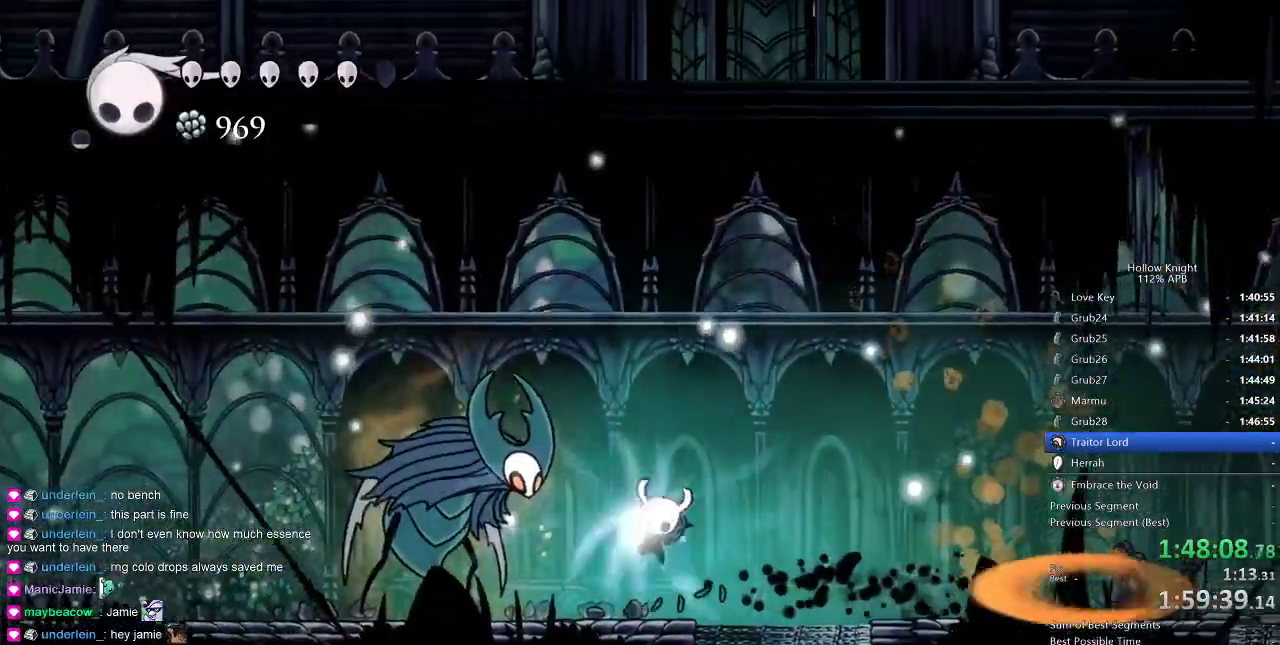
{"keys": [], "events": [[17, "spell", "up"], [350, "down", "up"]]}
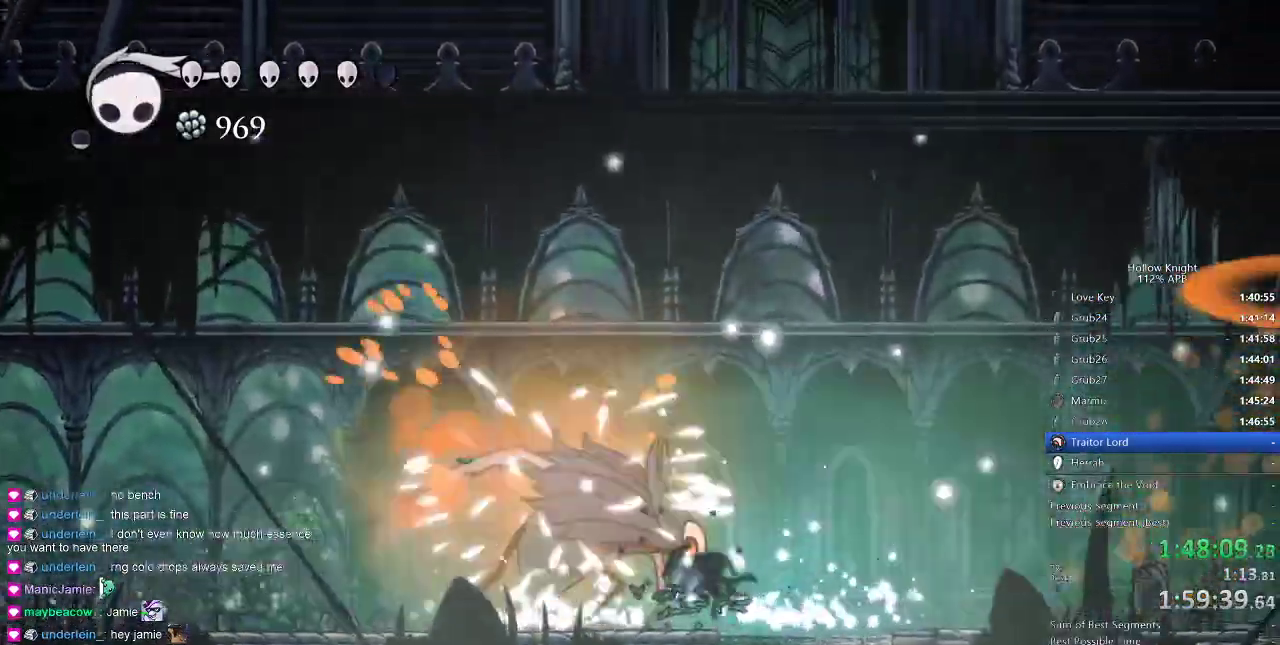
{"keys": ["left"], "events": [[483, "left", "down"]]}
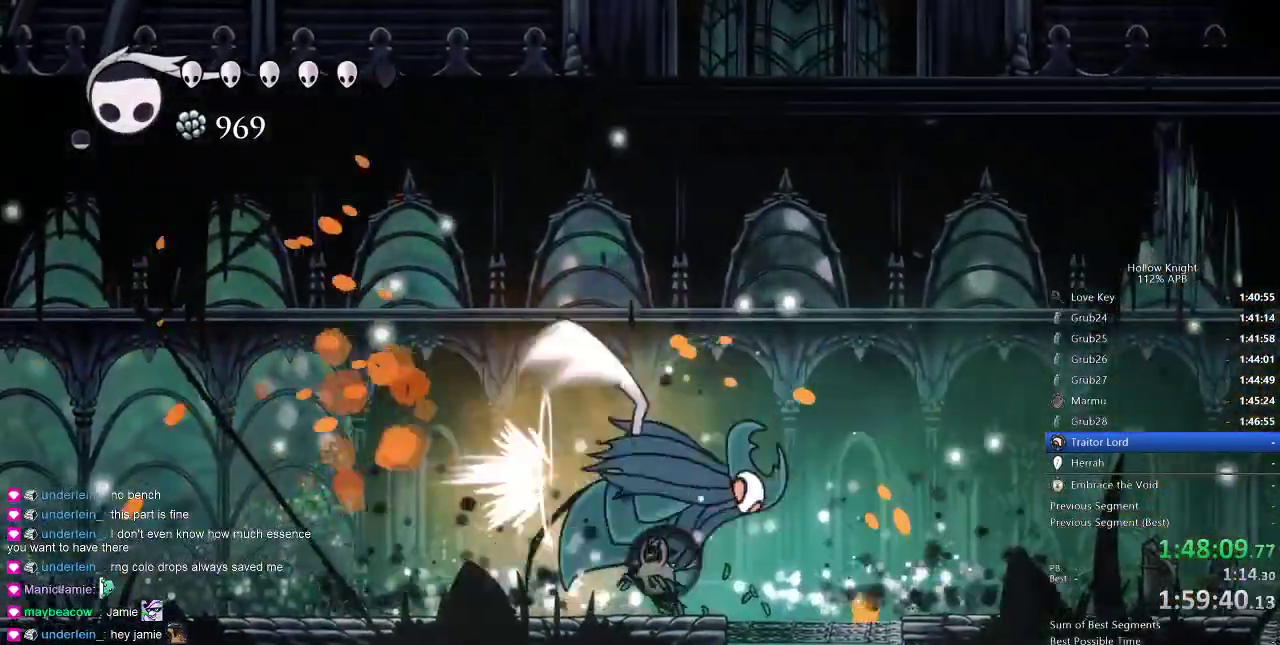
{"keys": ["right"], "events": [[167, "left", "up"], [267, "right", "down"]]}
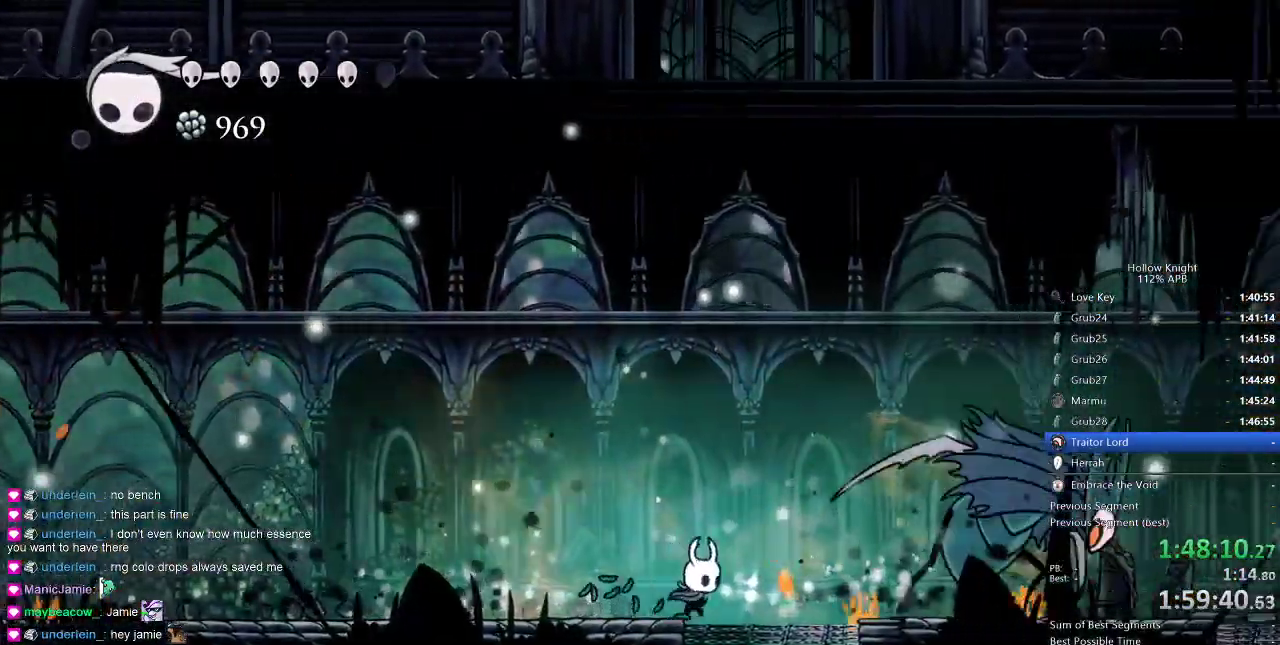
{"keys": [], "events": [[350, "nail", "down"], [450, "nail", "up"], [450, "right", "up"]]}
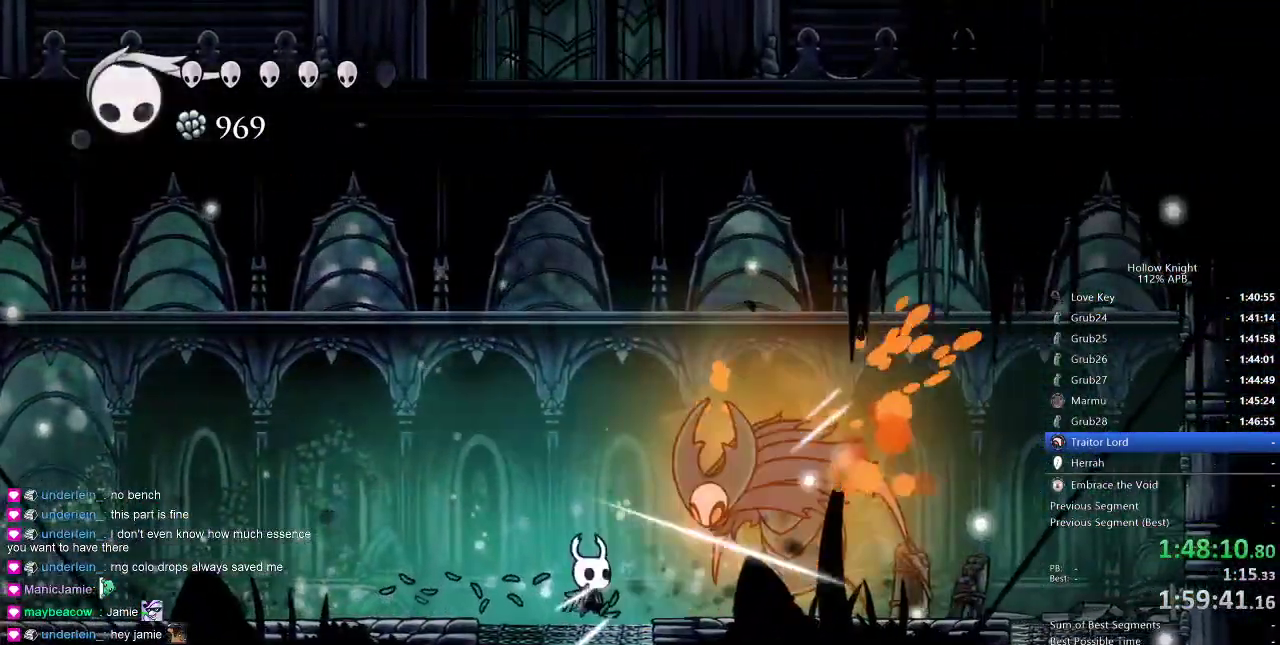
{"keys": ["spell", "up"], "events": [[50, "right", "down"], [183, "nail", "down"], [267, "nail", "up"], [267, "right", "up"], [467, "up", "down"], [500, "spell", "down"]]}
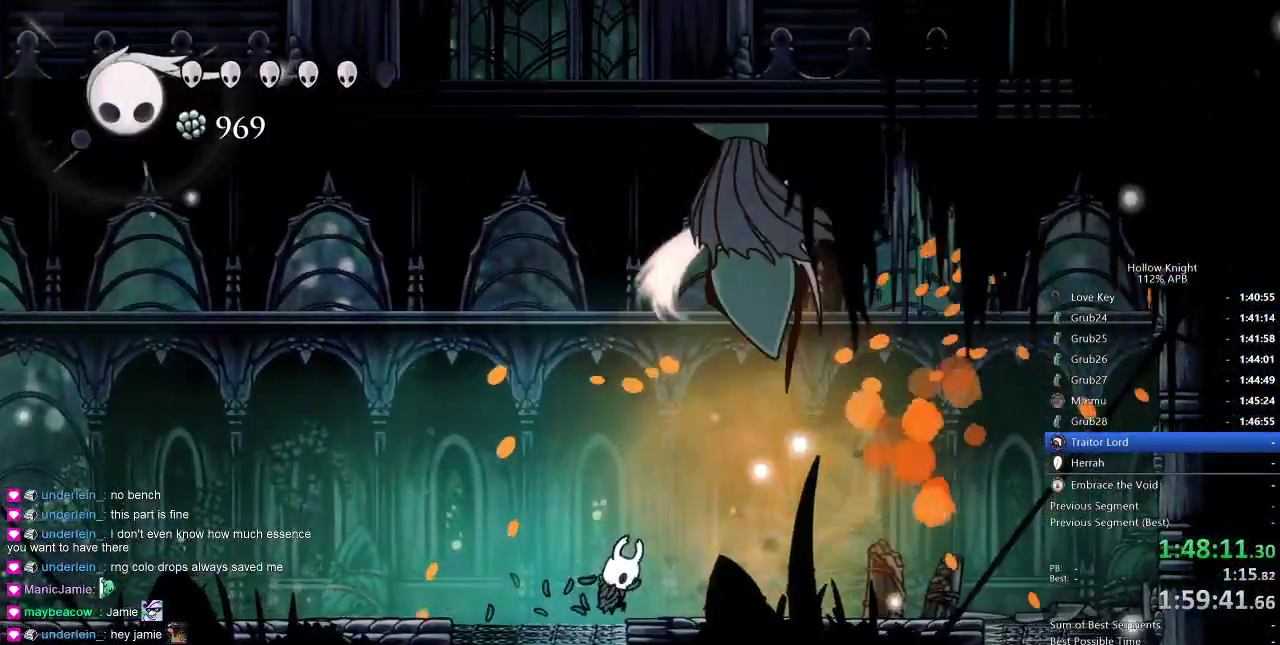
{"keys": [], "events": [[100, "spell", "up"], [150, "up", "up"]]}
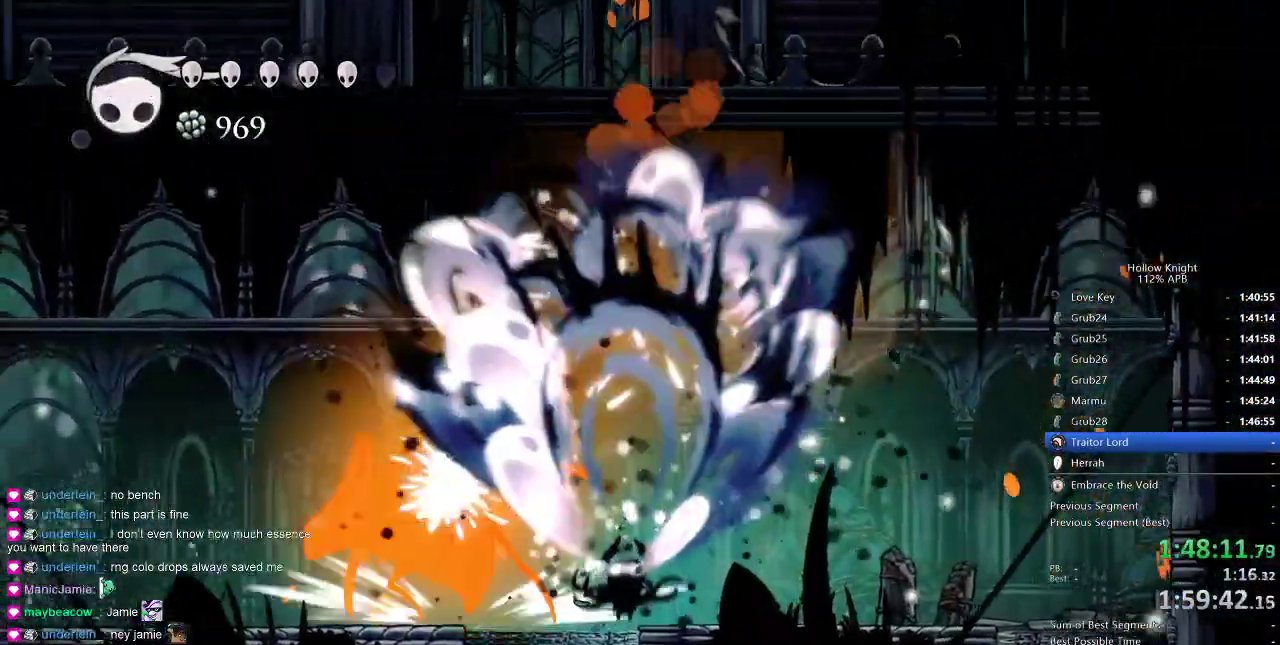
{"keys": [], "events": [[167, "left", "down"], [300, "left", "up"], [300, "nail", "down"], [400, "nail", "up"]]}
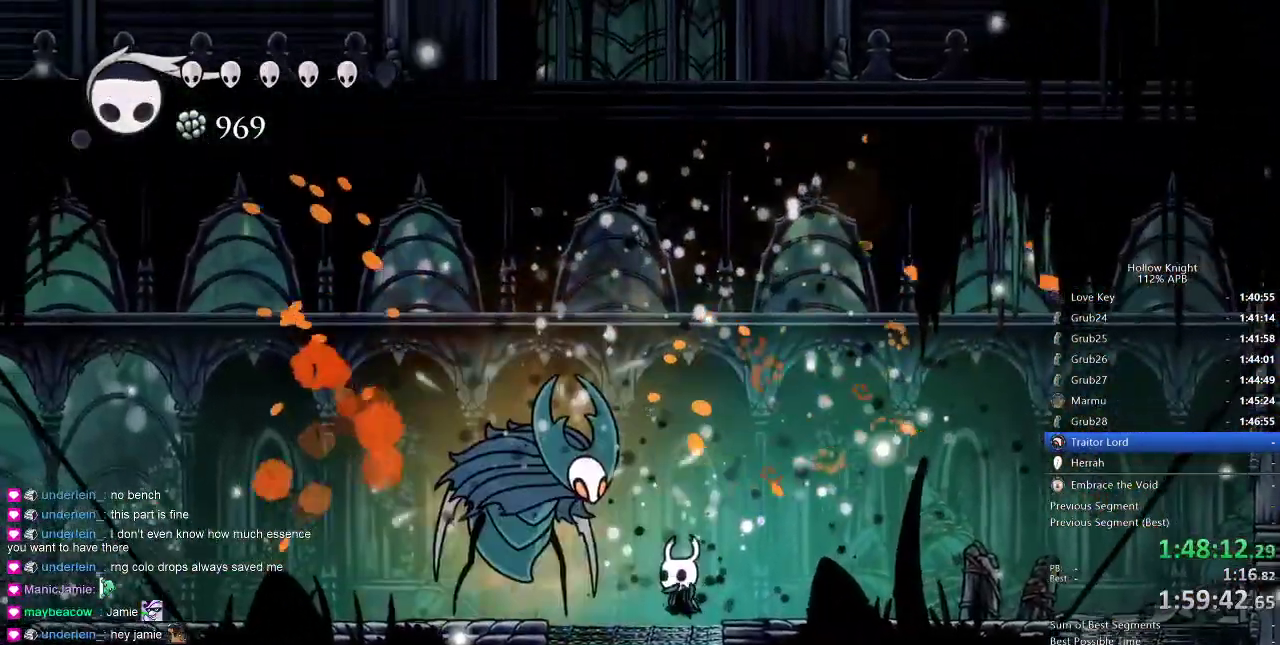
{"keys": [], "events": [[200, "nail", "down"], [267, "nail", "up"]]}
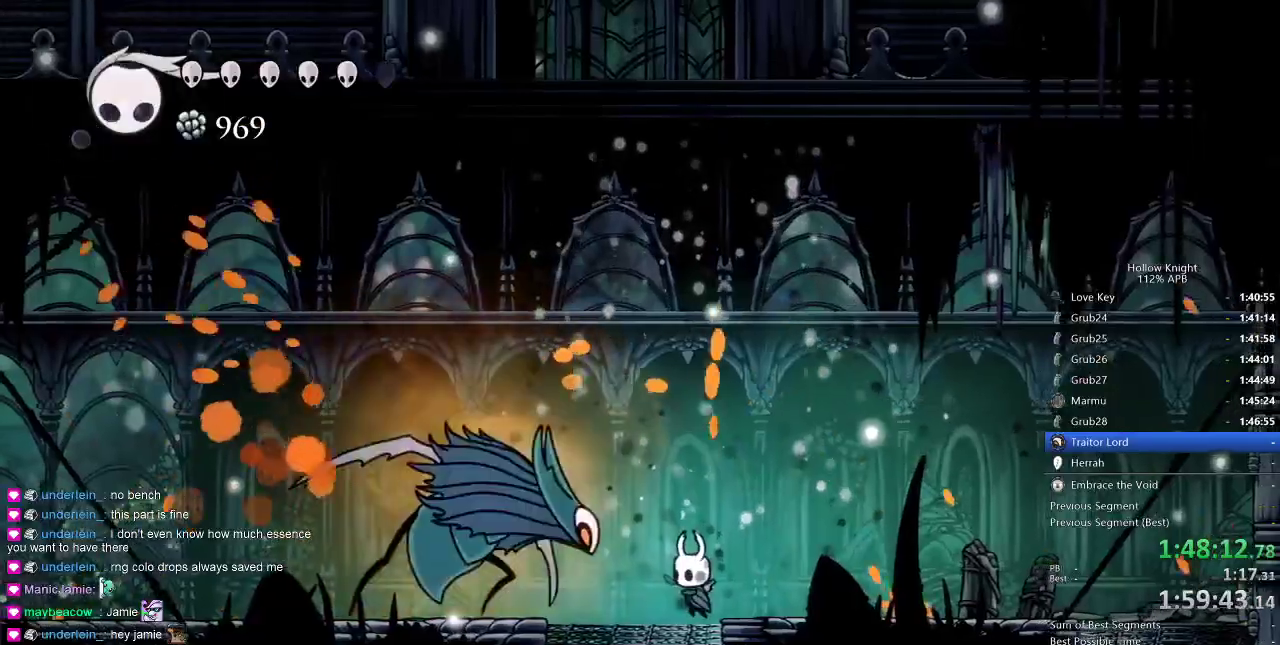
{"keys": [], "events": [[350, "dash", "down"], [400, "dash", "up"]]}
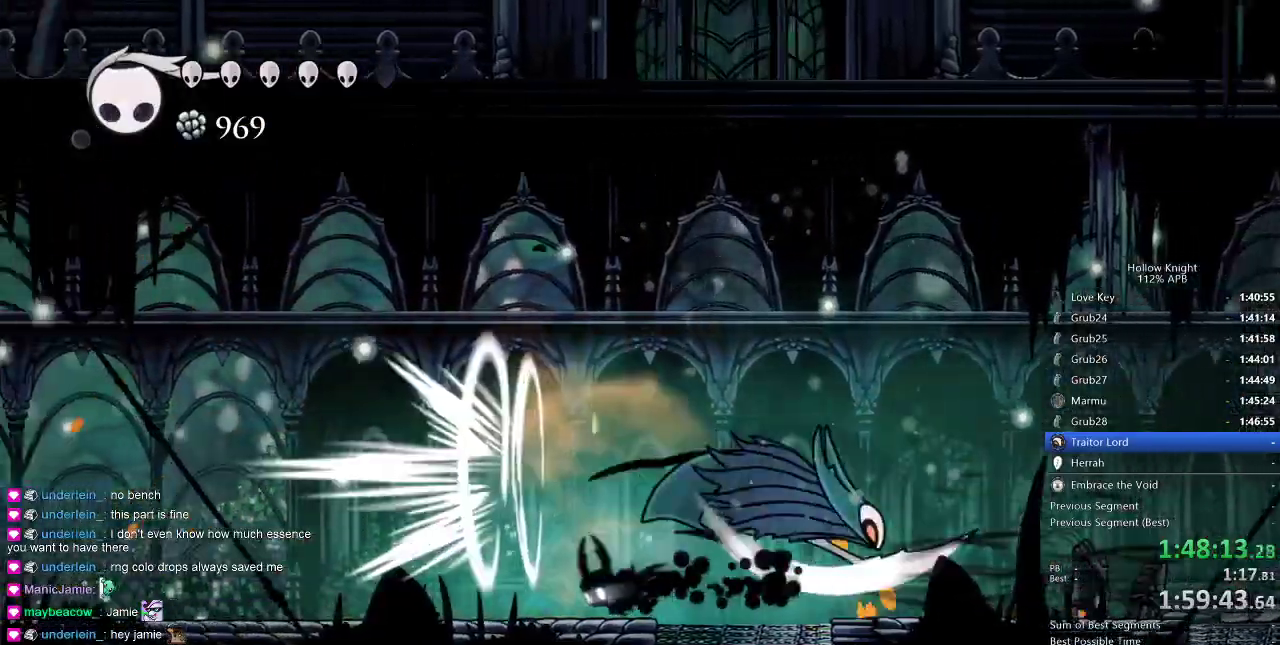
{"keys": ["right"], "events": [[167, "right", "down"], [383, "dash", "down"], [433, "dash", "up"]]}
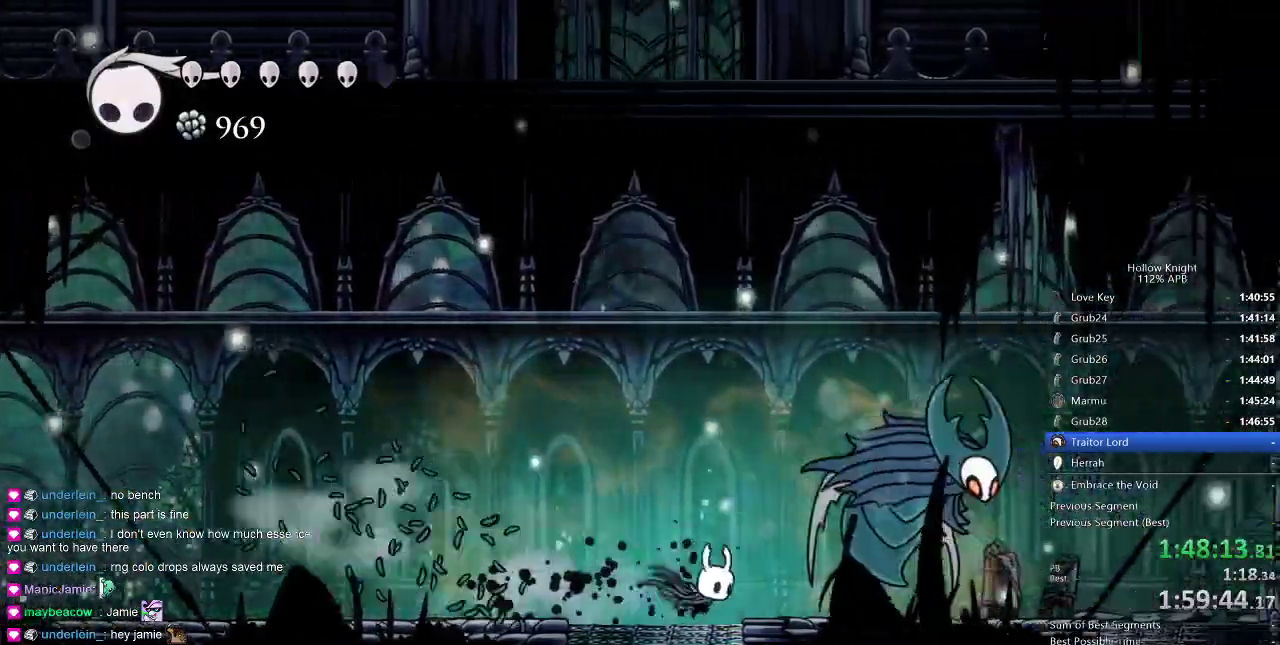
{"keys": ["nail"], "events": [[83, "nail", "down"], [183, "nail", "up"], [183, "right", "up"], [367, "right", "down"], [450, "nail", "down"], [500, "right", "up"]]}
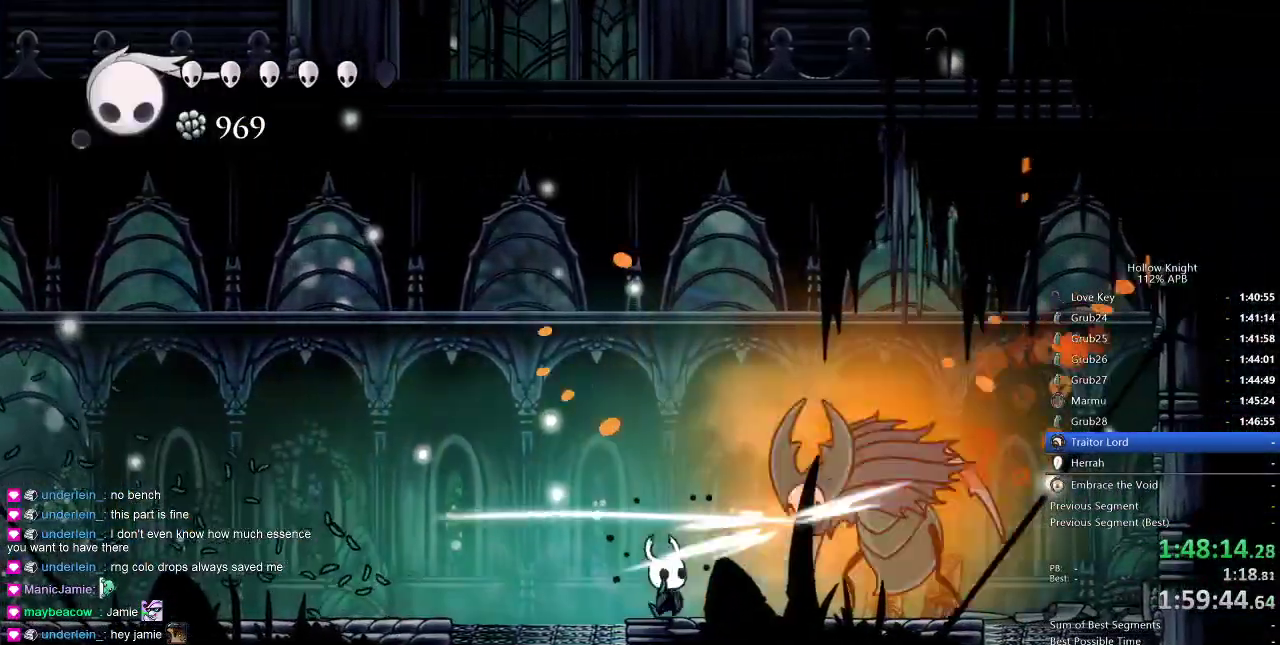
{"keys": ["down"], "events": [[50, "nail", "up"], [250, "right", "down"], [400, "right", "up"], [433, "down", "down"], [433, "spell", "down"], [500, "spell", "up"]]}
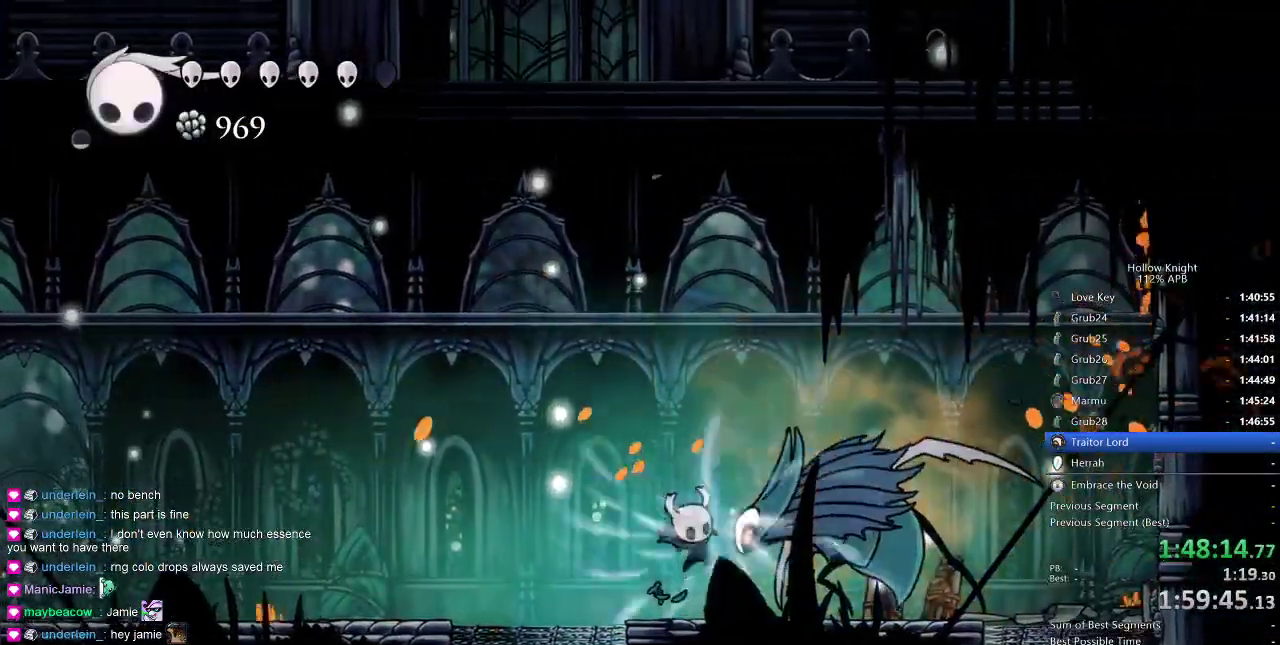
{"keys": [], "events": [[117, "down", "up"]]}
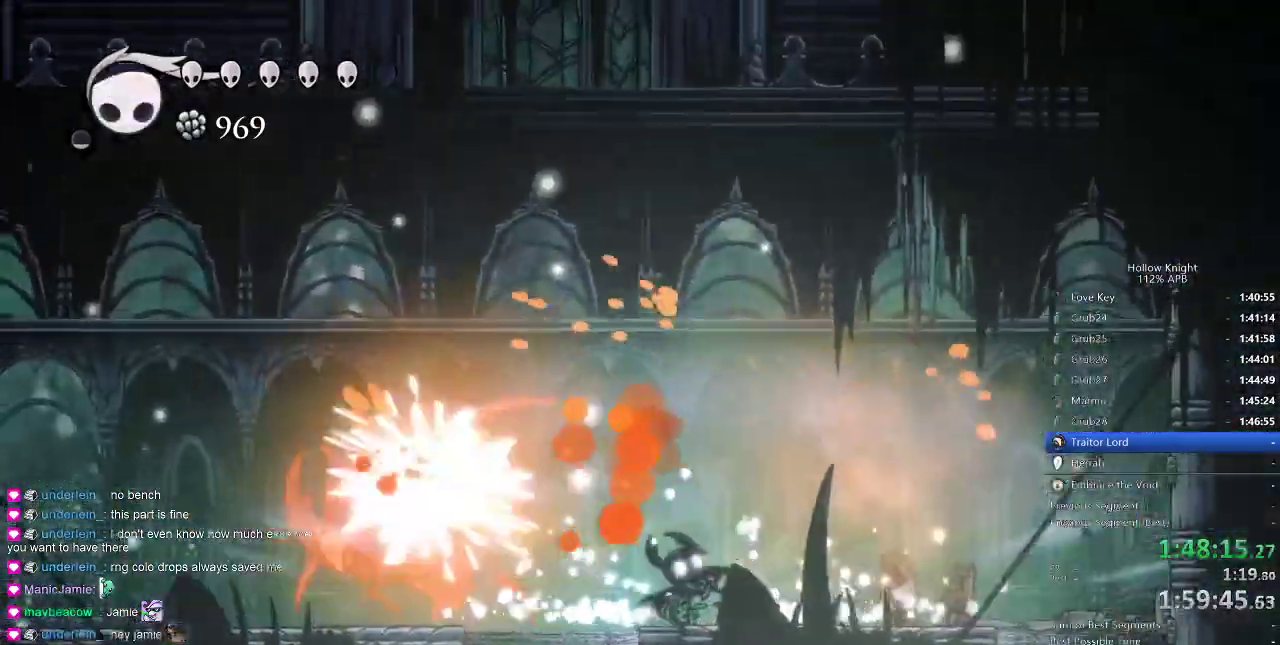
{"keys": ["left"], "events": [[167, "left", "down"]]}